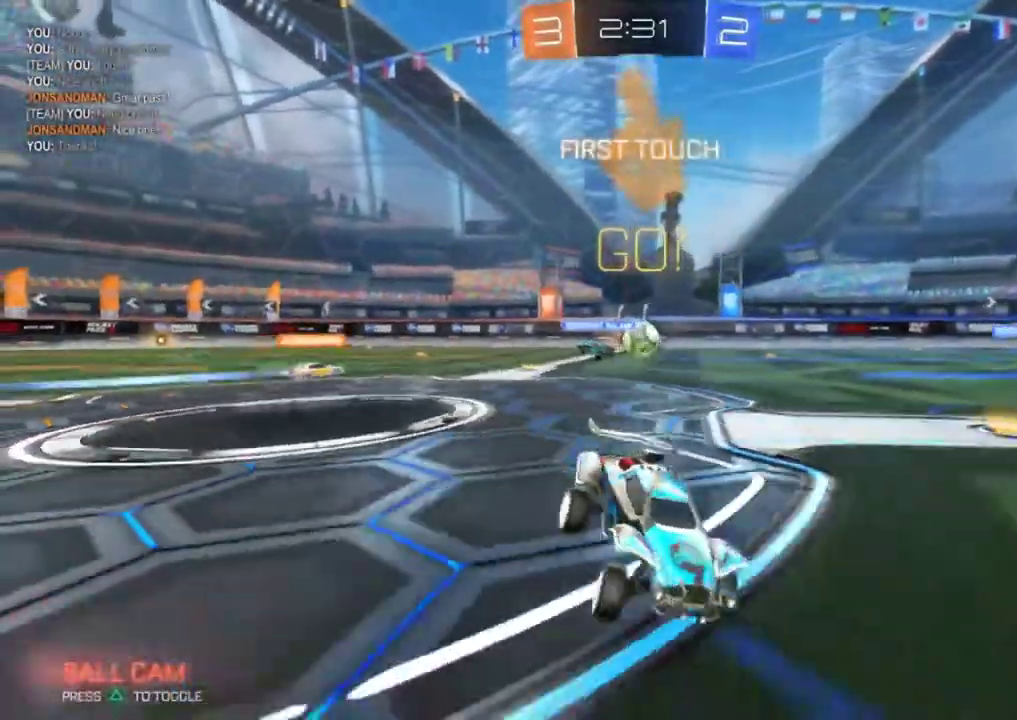
Gameplay with a controller (PlayStation layout); each line is a JSON object with the inputs held at the frame after it. "events" lists button and stick changes between this image and that frame as [ms after this image, input, new state], when the widget could be followed in between. Not read: L1 R1 R3 right_stick.
{"buttons": ["R2"], "left_stick": "center", "events": [[101, "left_stick", "center"]]}
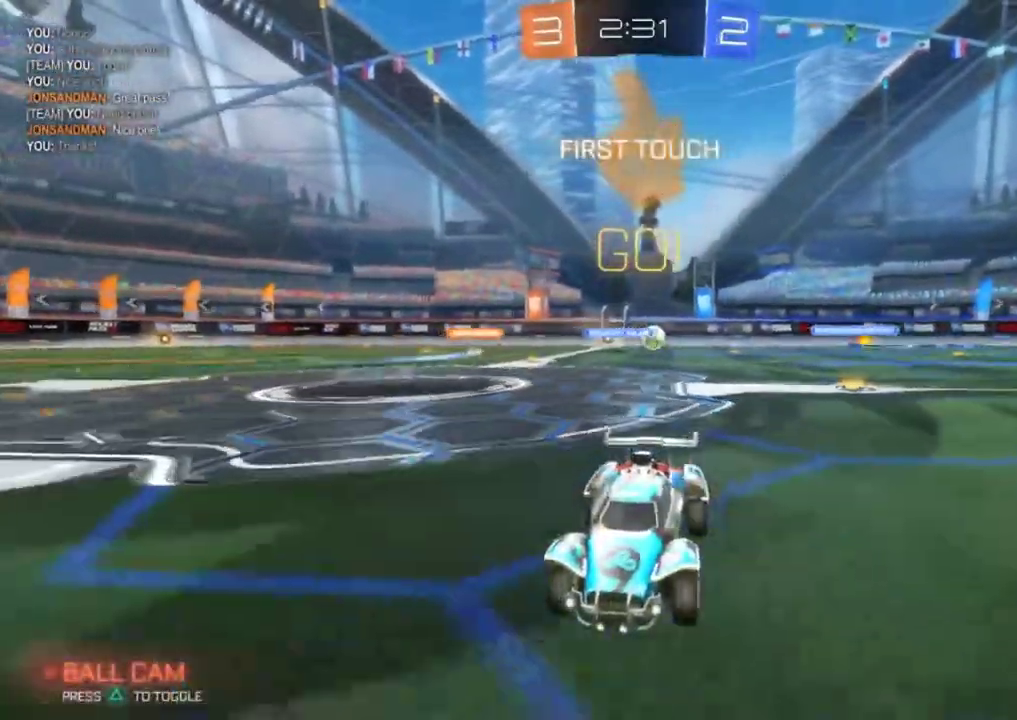
{"buttons": ["CROSS", "R2"], "left_stick": "up", "events": [[267, "left_stick", "up"], [334, "CROSS", "down"], [434, "CROSS", "up"], [484, "CROSS", "down"]]}
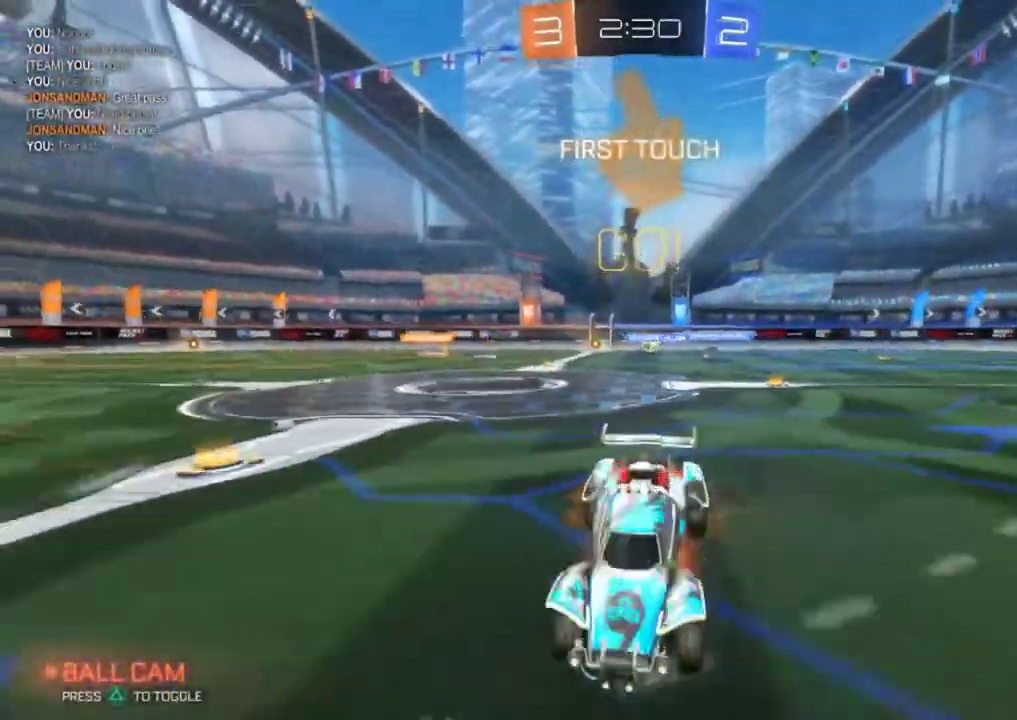
{"buttons": ["R2"], "left_stick": "center", "events": [[34, "TRIANGLE", "down"], [51, "CROSS", "up"], [117, "TRIANGLE", "up"], [301, "left_stick", "center"], [401, "left_stick", "up-right"], [468, "left_stick", "center"]]}
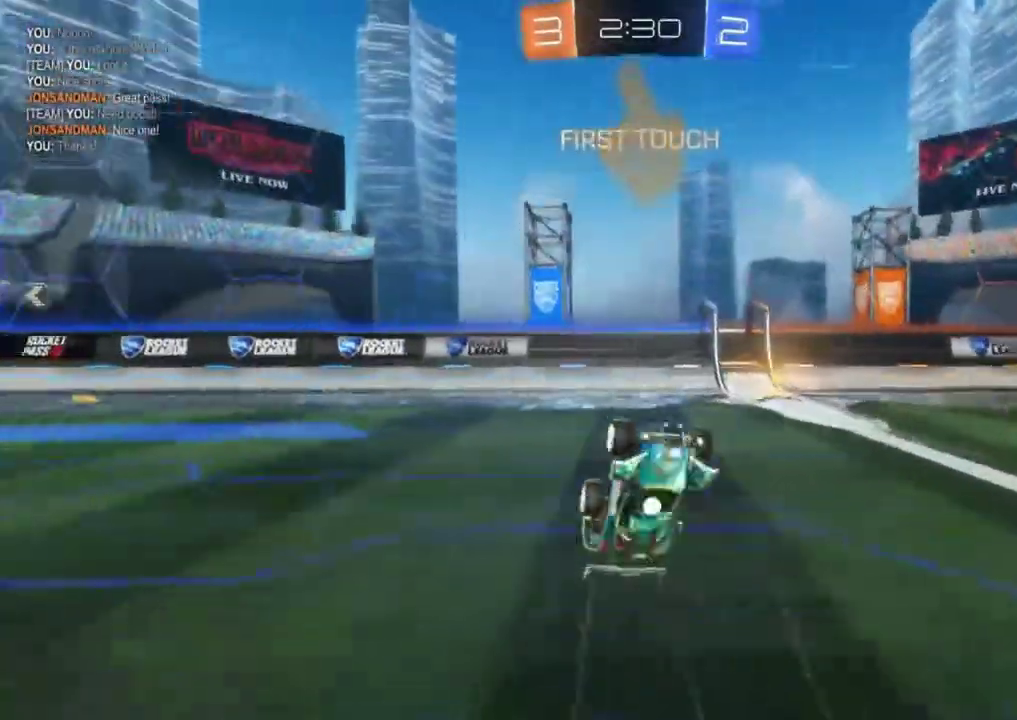
{"buttons": ["R2"], "left_stick": "center", "events": [[50, "left_stick", "right"], [184, "left_stick", "center"], [300, "left_stick", "right"], [467, "left_stick", "center"]]}
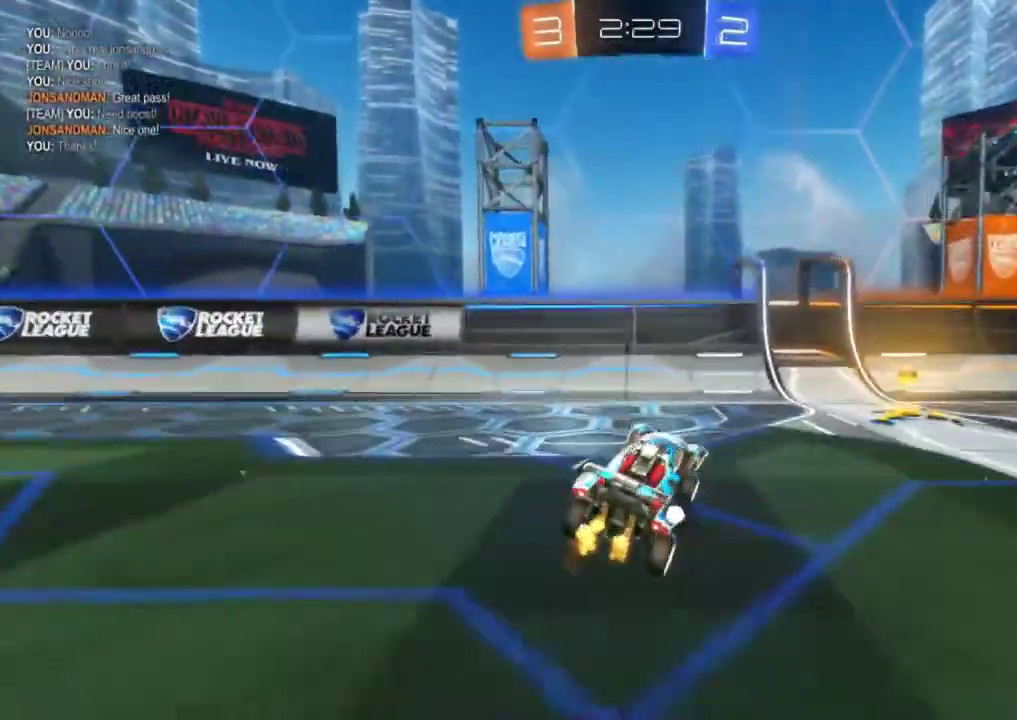
{"buttons": ["CIRCLE", "R2"], "left_stick": "right", "events": [[67, "left_stick", "right"], [117, "TRIANGLE", "down"], [217, "TRIANGLE", "up"], [368, "CIRCLE", "down"]]}
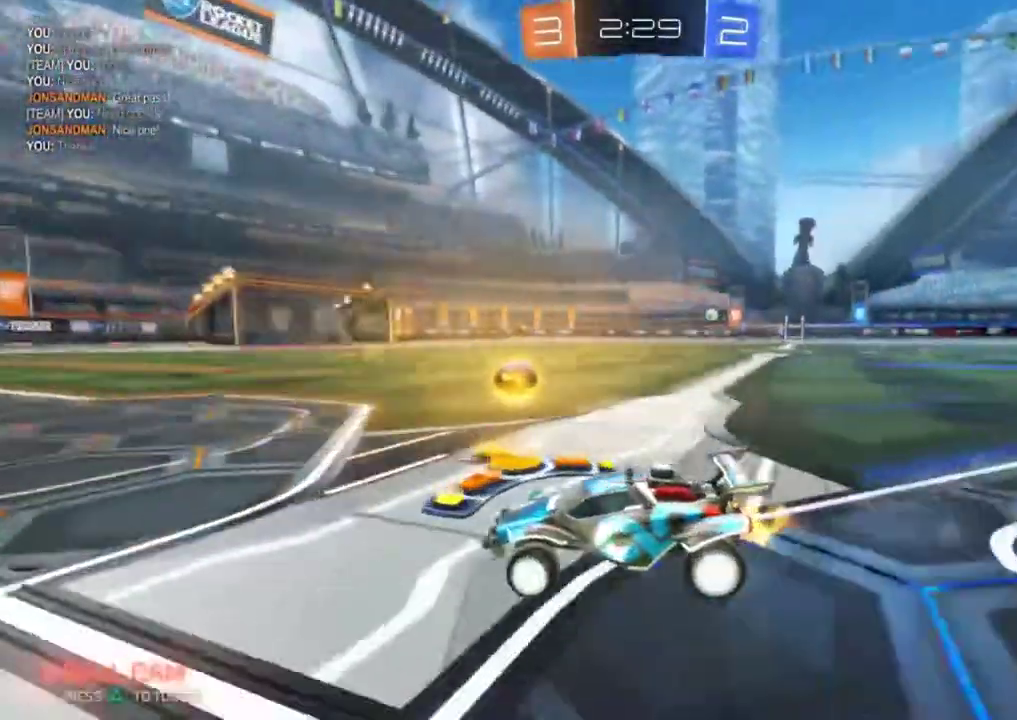
{"buttons": ["R2"], "left_stick": "center", "events": [[117, "left_stick", "up-right"], [234, "left_stick", "center"], [434, "CIRCLE", "up"]]}
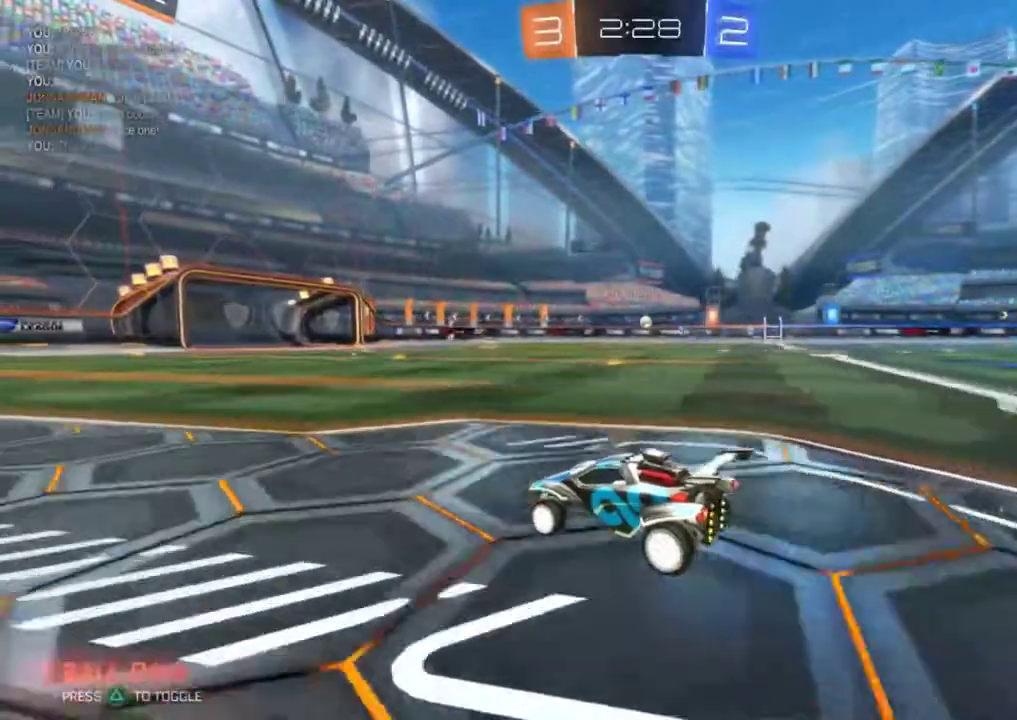
{"buttons": ["CIRCLE", "R2"], "left_stick": "right", "events": [[17, "left_stick", "right"], [51, "CROSS", "down"], [217, "CIRCLE", "down"], [234, "TRIANGLE", "down"], [317, "TRIANGLE", "up"], [368, "CROSS", "up"]]}
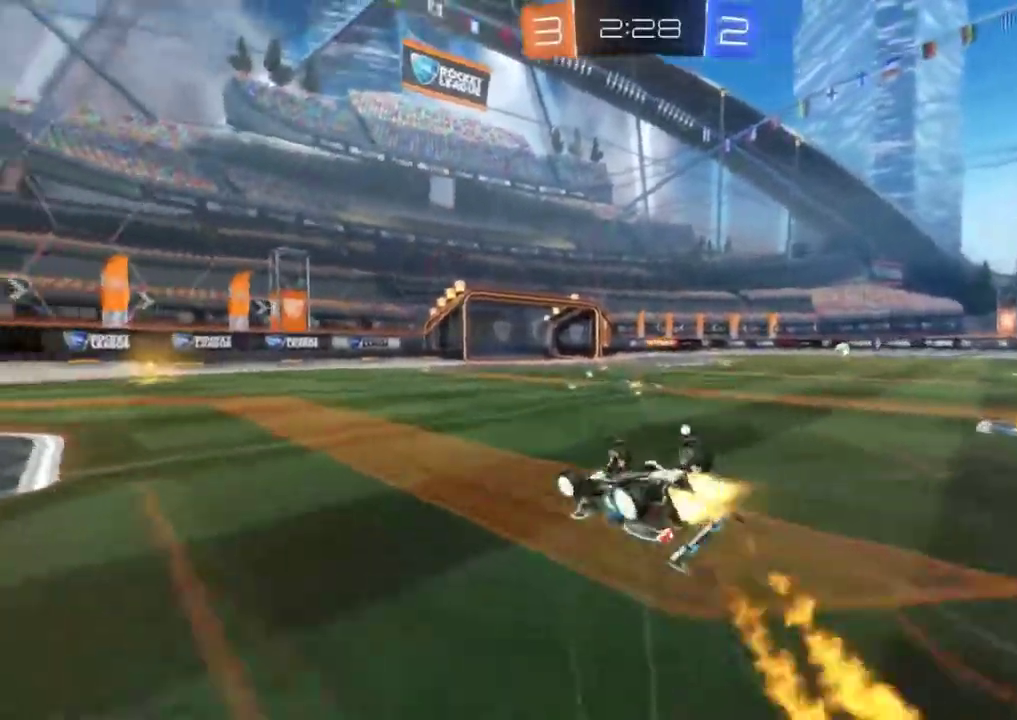
{"buttons": ["R2"], "left_stick": "center", "events": [[33, "TRIANGLE", "down"], [67, "CIRCLE", "up"], [150, "TRIANGLE", "up"], [434, "left_stick", "center"]]}
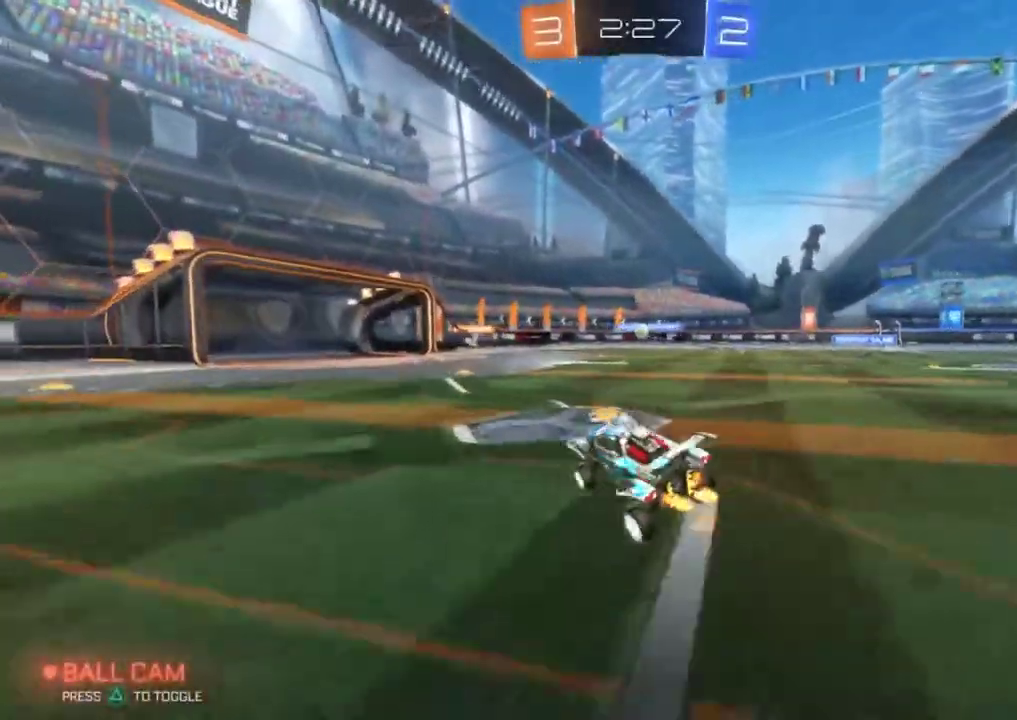
{"buttons": ["R2"], "left_stick": "center", "events": [[284, "left_stick", "left"], [351, "left_stick", "center"]]}
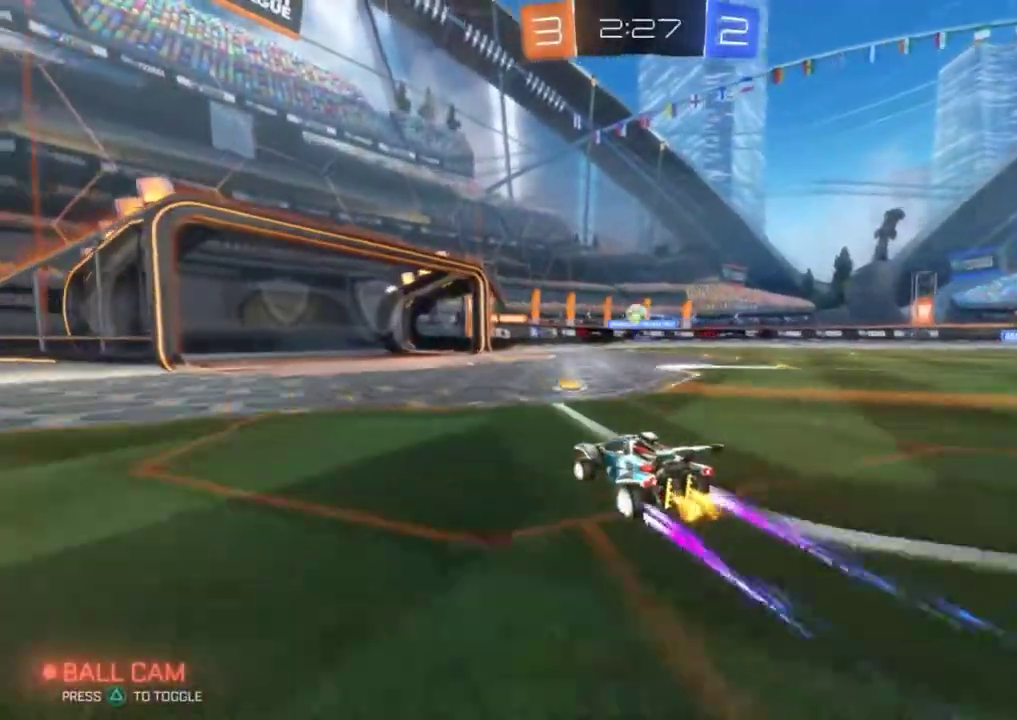
{"buttons": [], "left_stick": "center", "events": [[50, "left_stick", "left"], [67, "R2", "up"], [117, "L2", "down"], [250, "left_stick", "center"], [267, "L2", "up"]]}
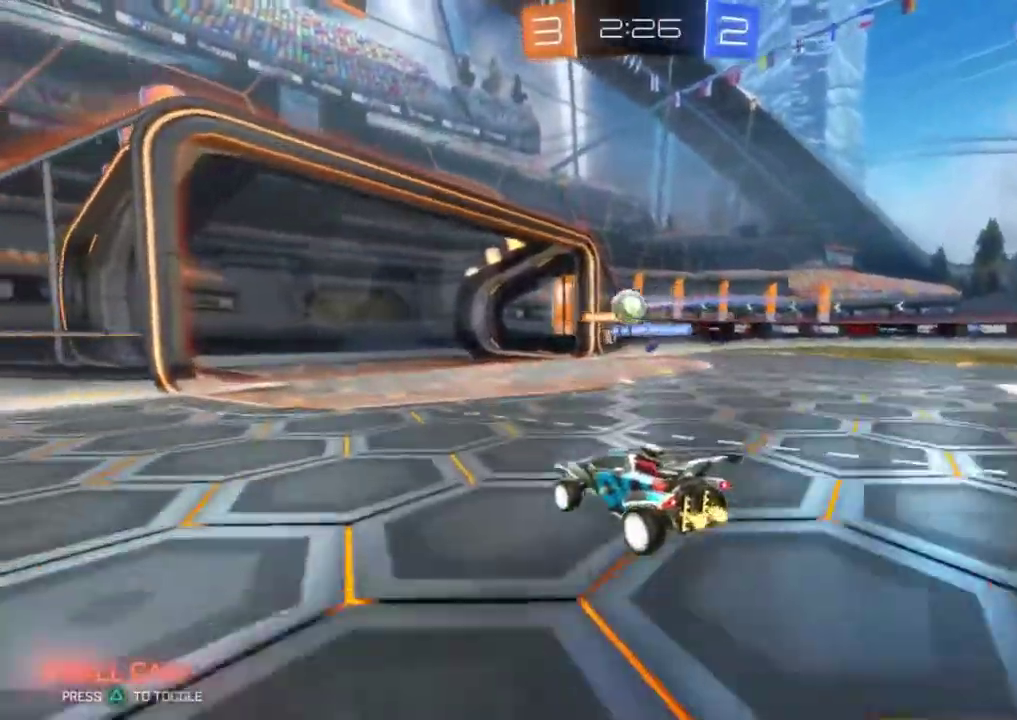
{"buttons": [], "left_stick": "center", "events": [[17, "left_stick", "right"], [134, "left_stick", "center"], [217, "L2", "down"], [267, "left_stick", "down-right"], [384, "left_stick", "center"], [401, "L2", "up"]]}
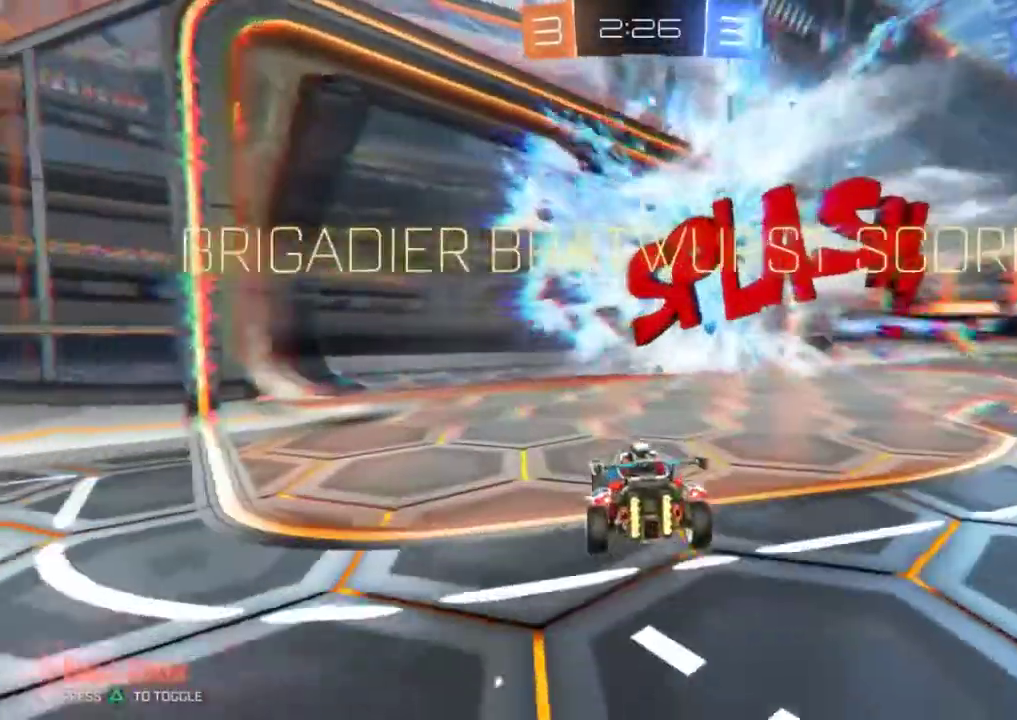
{"buttons": ["R2"], "left_stick": "right", "events": [[267, "TRIANGLE", "down"], [350, "TRIANGLE", "up"], [400, "R2", "down"], [500, "left_stick", "right"]]}
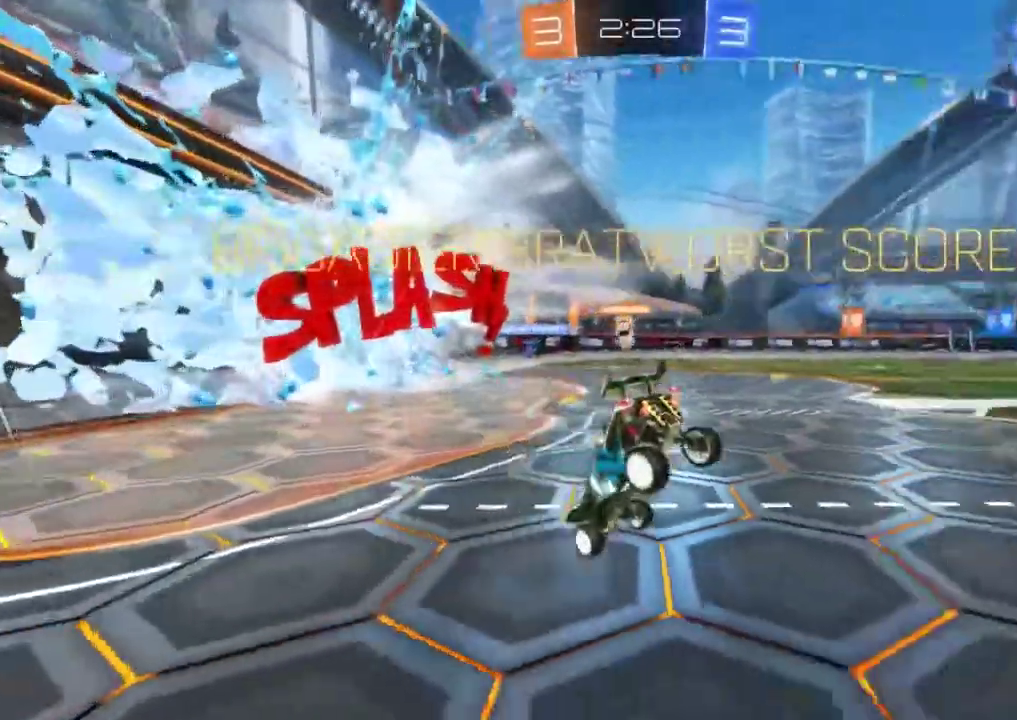
{"buttons": ["R2"], "left_stick": "right", "events": []}
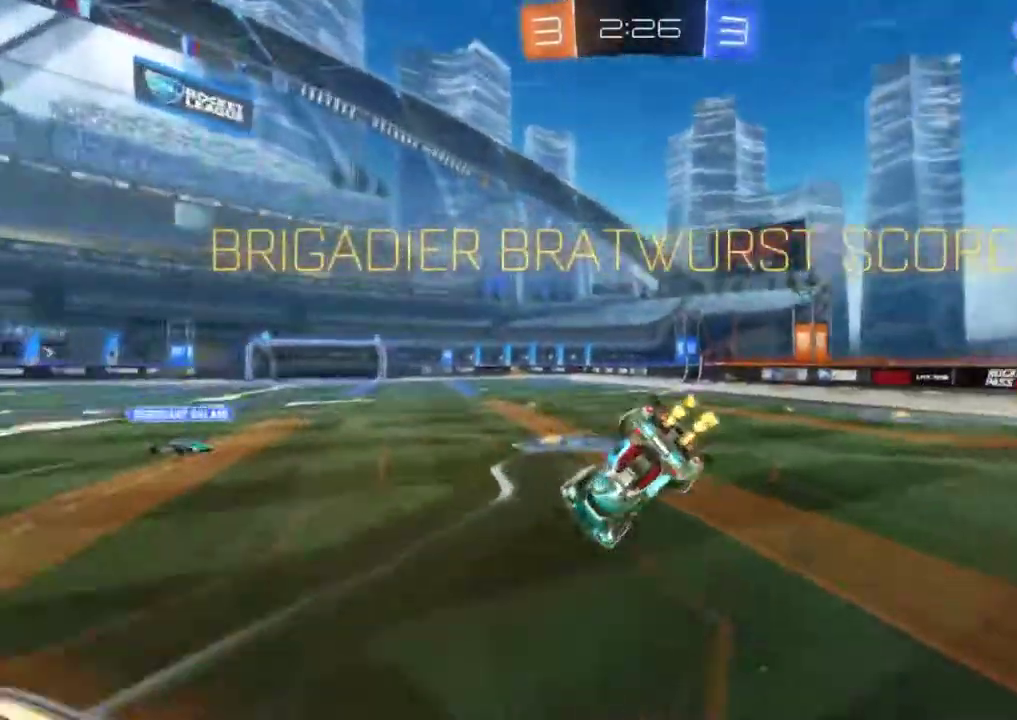
{"buttons": ["CIRCLE", "R2"], "left_stick": "left", "events": [[150, "left_stick", "up-right"], [284, "left_stick", "left"], [317, "CIRCLE", "down"]]}
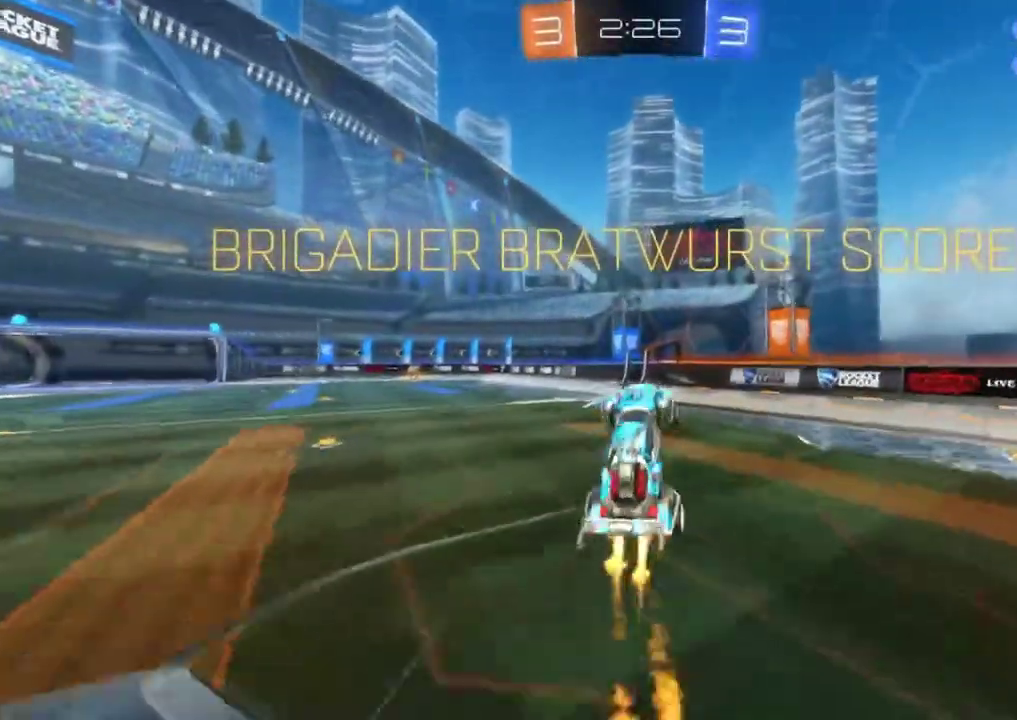
{"buttons": ["R2"], "left_stick": "up-left", "events": [[34, "left_stick", "center"], [51, "CIRCLE", "up"], [84, "left_stick", "left"], [184, "left_stick", "center"], [317, "left_stick", "up-left"]]}
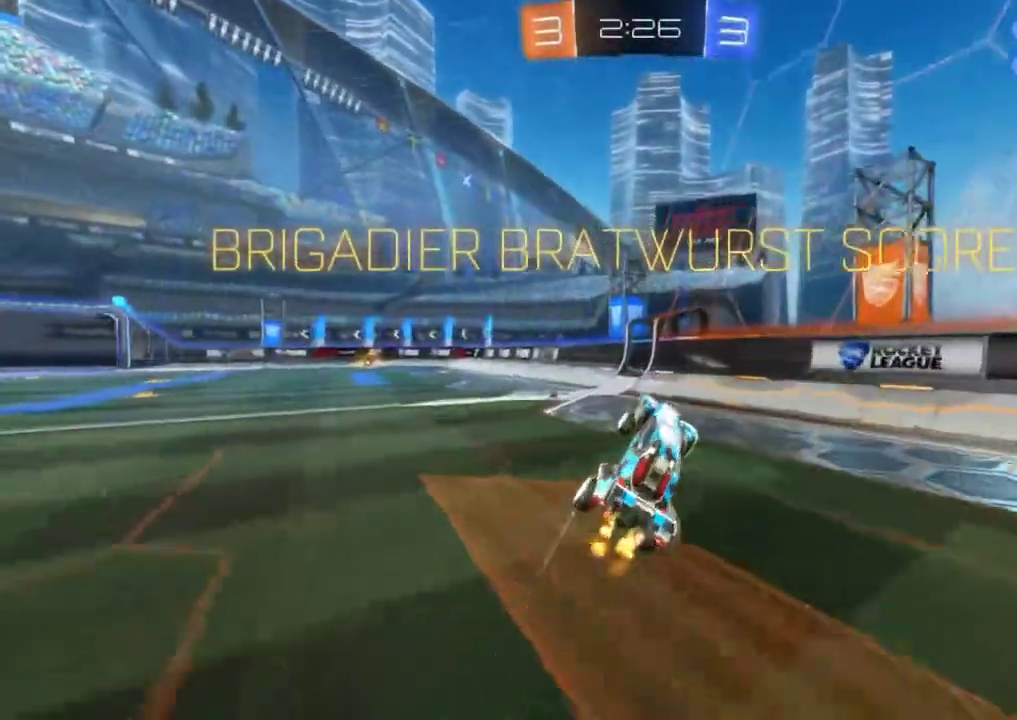
{"buttons": ["CROSS", "R2"], "left_stick": "left", "events": [[117, "left_stick", "left"], [150, "CIRCLE", "down"], [284, "CIRCLE", "up"], [400, "CROSS", "down"]]}
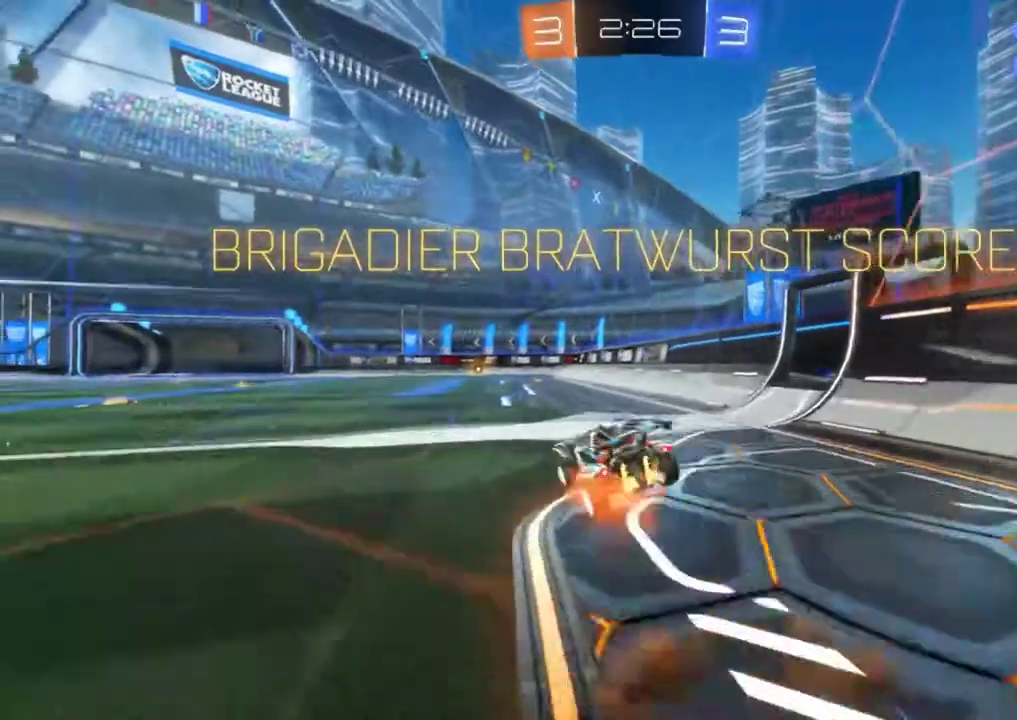
{"buttons": ["R2"], "left_stick": "left", "events": [[34, "CIRCLE", "down"], [51, "TRIANGLE", "down"], [117, "CROSS", "up"], [117, "TRIANGLE", "up"], [301, "CIRCLE", "up"]]}
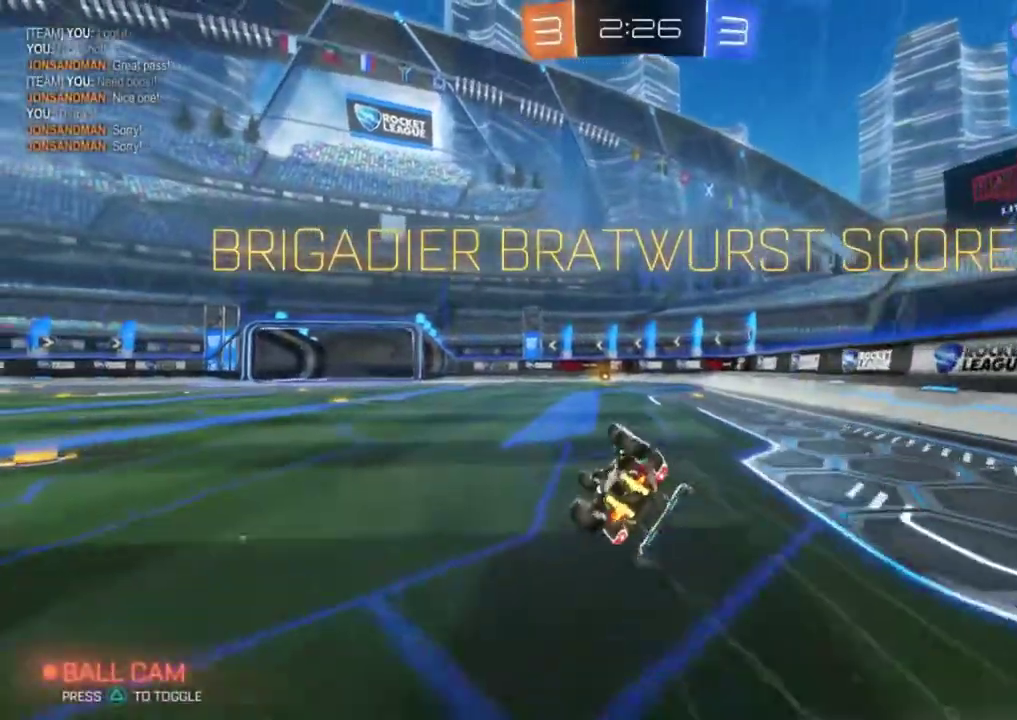
{"buttons": [], "left_stick": "center", "events": [[250, "left_stick", "center"], [350, "R2", "up"]]}
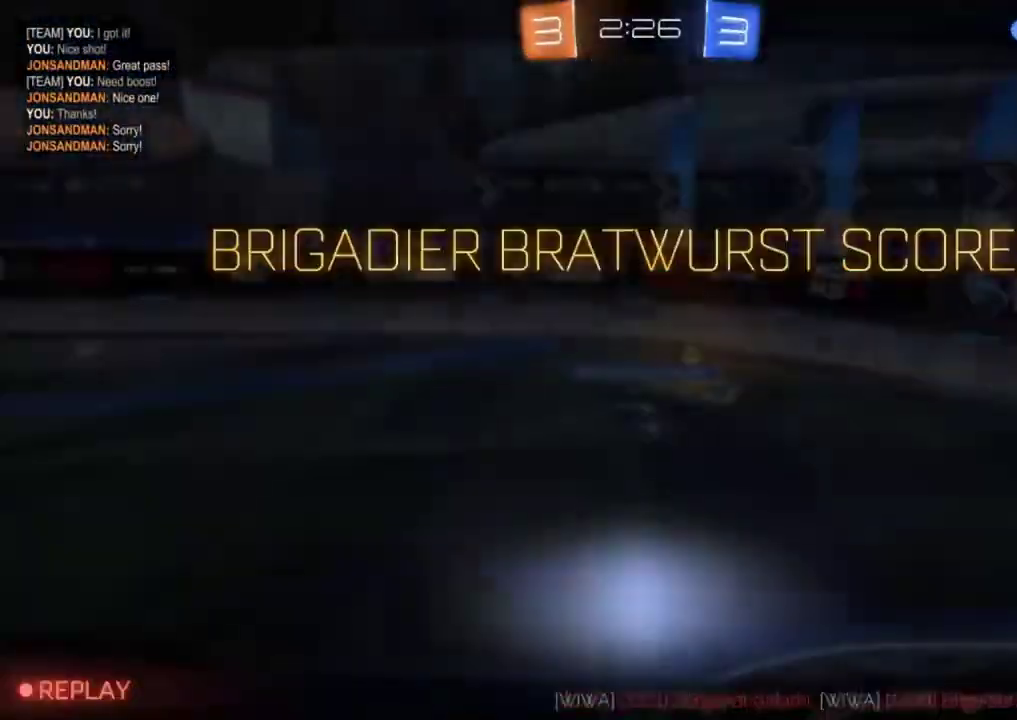
{"buttons": [], "left_stick": "center", "events": []}
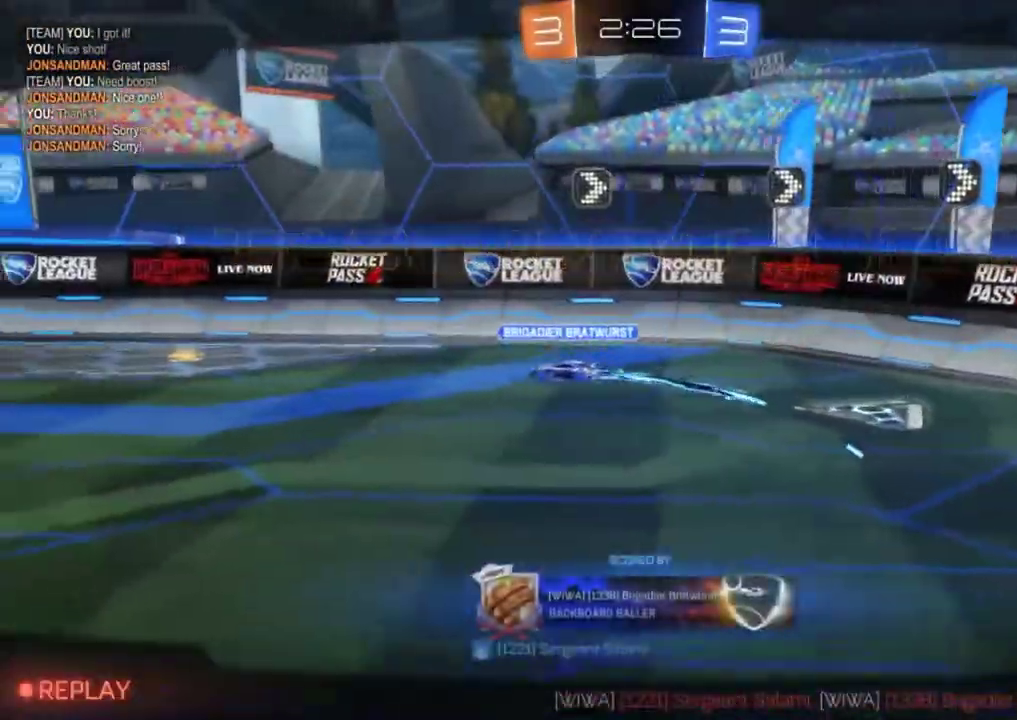
{"buttons": [], "left_stick": "center", "events": [[250, "DPAD_DOWN", "down"], [300, "DPAD_DOWN", "up"]]}
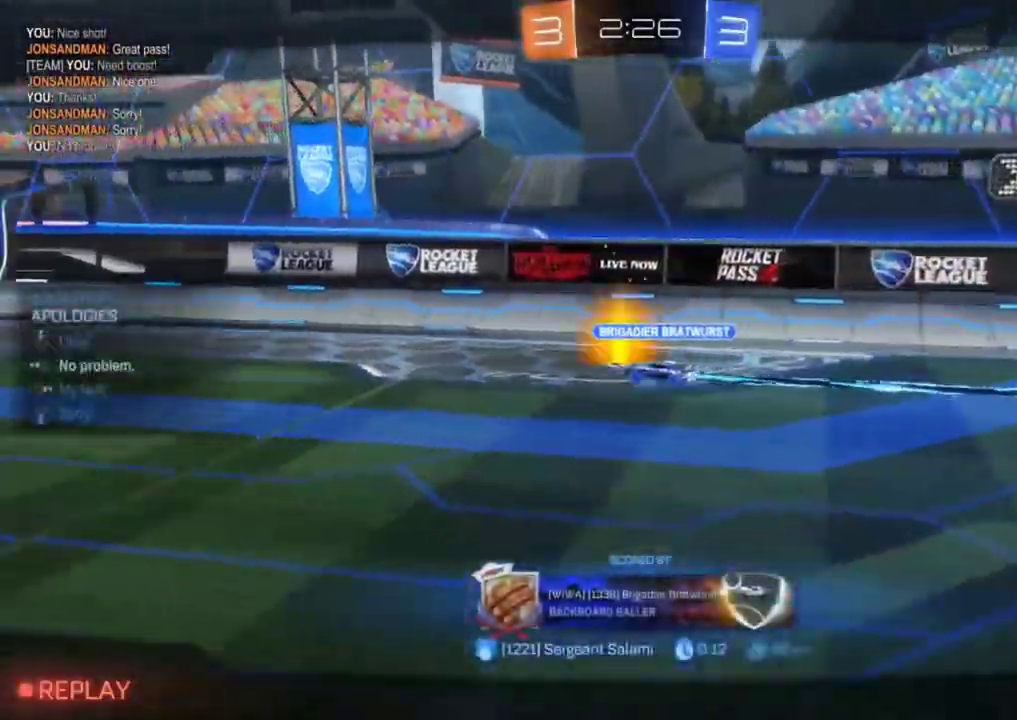
{"buttons": [], "left_stick": "center", "events": []}
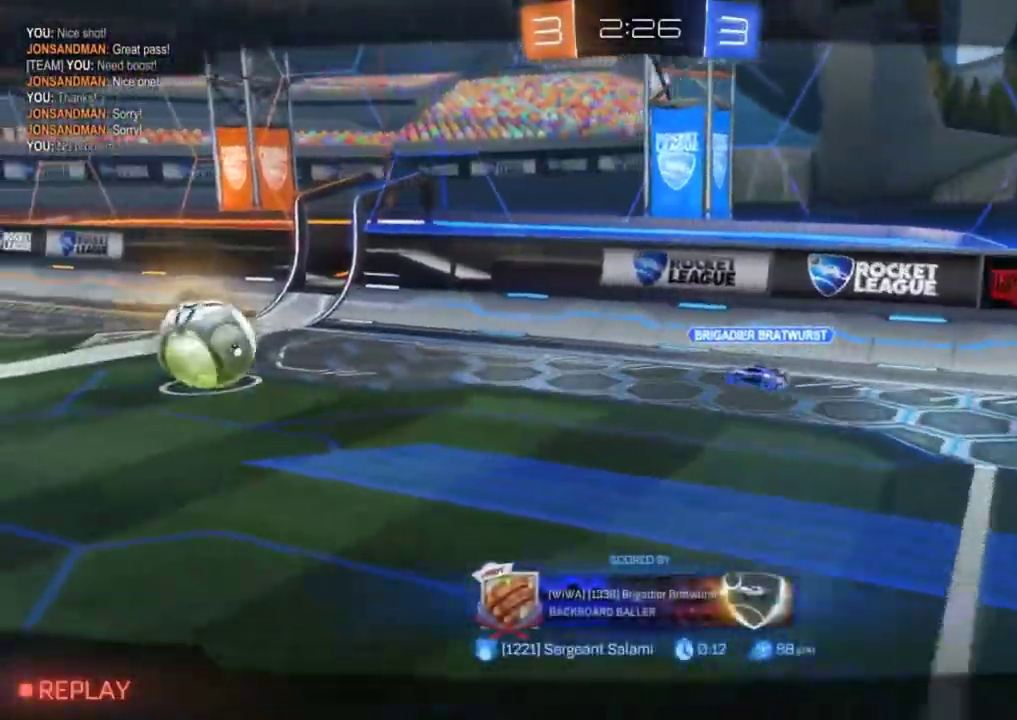
{"buttons": [], "left_stick": "center", "events": []}
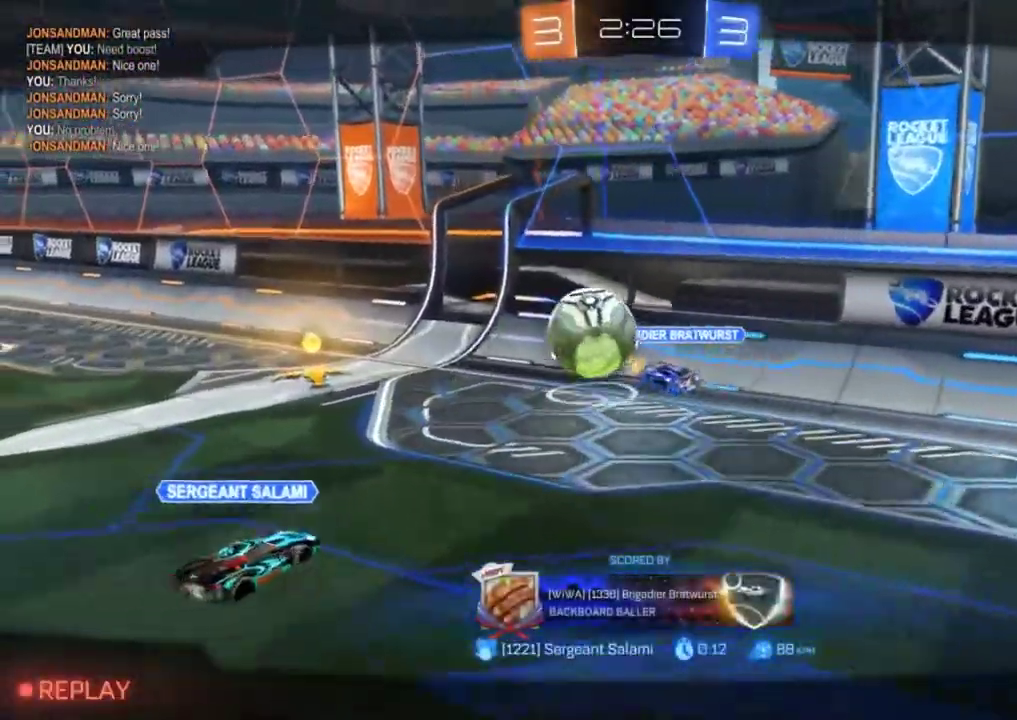
{"buttons": [], "left_stick": "center", "events": []}
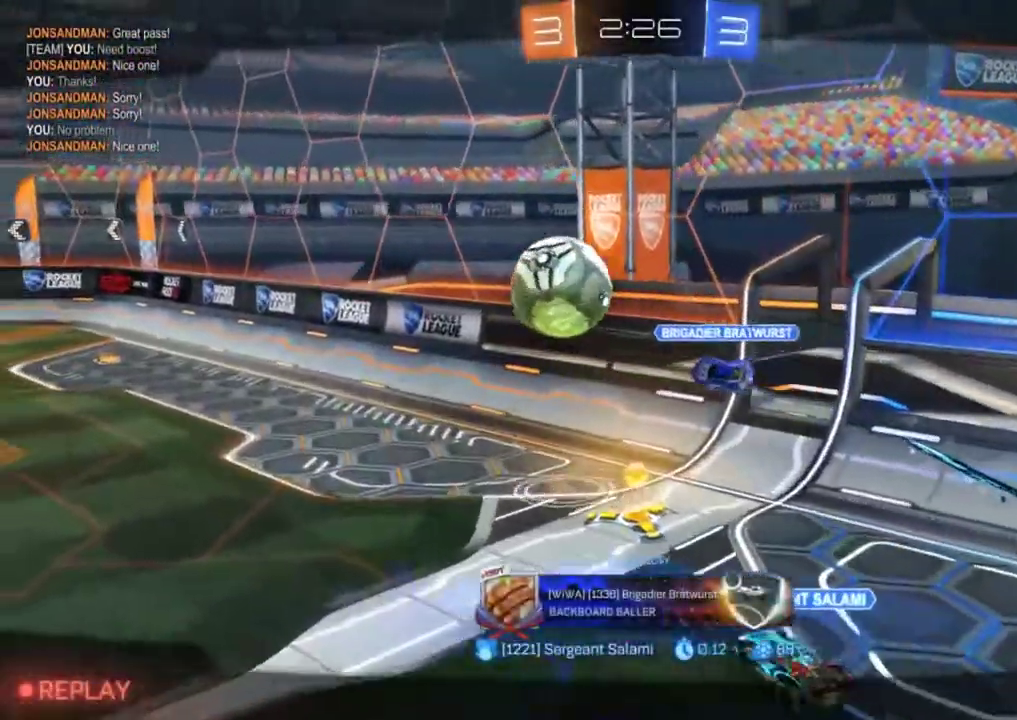
{"buttons": ["SQUARE"], "left_stick": "center", "events": [[301, "SQUARE", "down"]]}
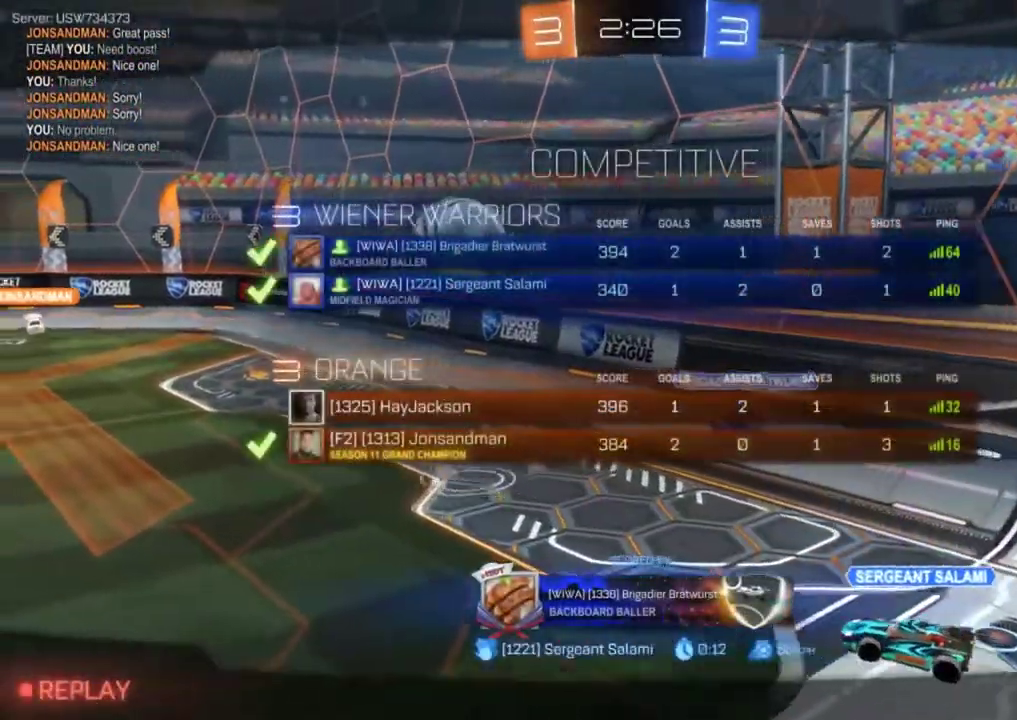
{"buttons": [], "left_stick": "center", "events": [[16, "SQUARE", "up"]]}
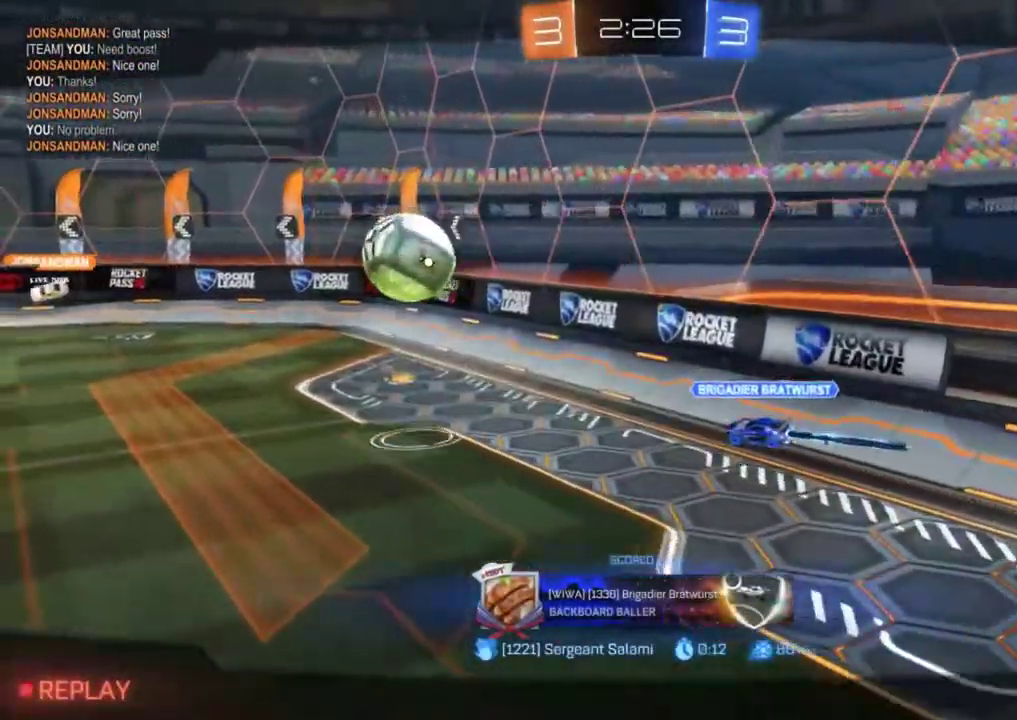
{"buttons": [], "left_stick": "center", "events": [[17, "CROSS", "down"], [134, "CROSS", "up"], [301, "SQUARE", "down"], [434, "SQUARE", "up"]]}
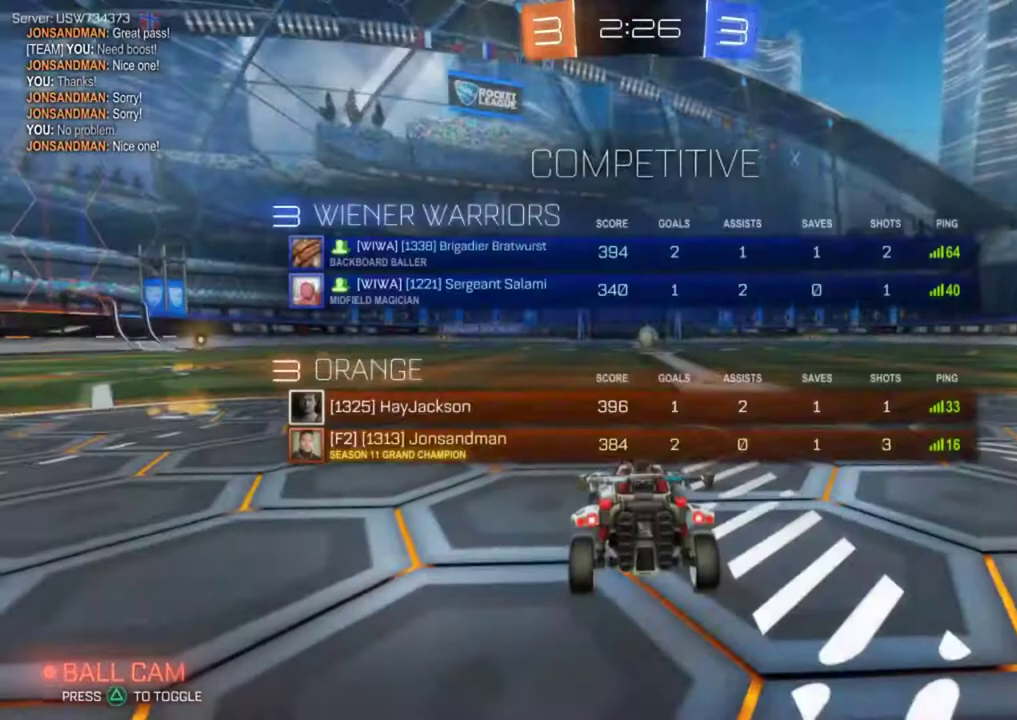
{"buttons": ["R2"], "left_stick": "center", "events": [[33, "TRIANGLE", "down"], [133, "TRIANGLE", "up"], [350, "R2", "down"], [400, "TRIANGLE", "down"], [484, "TRIANGLE", "up"]]}